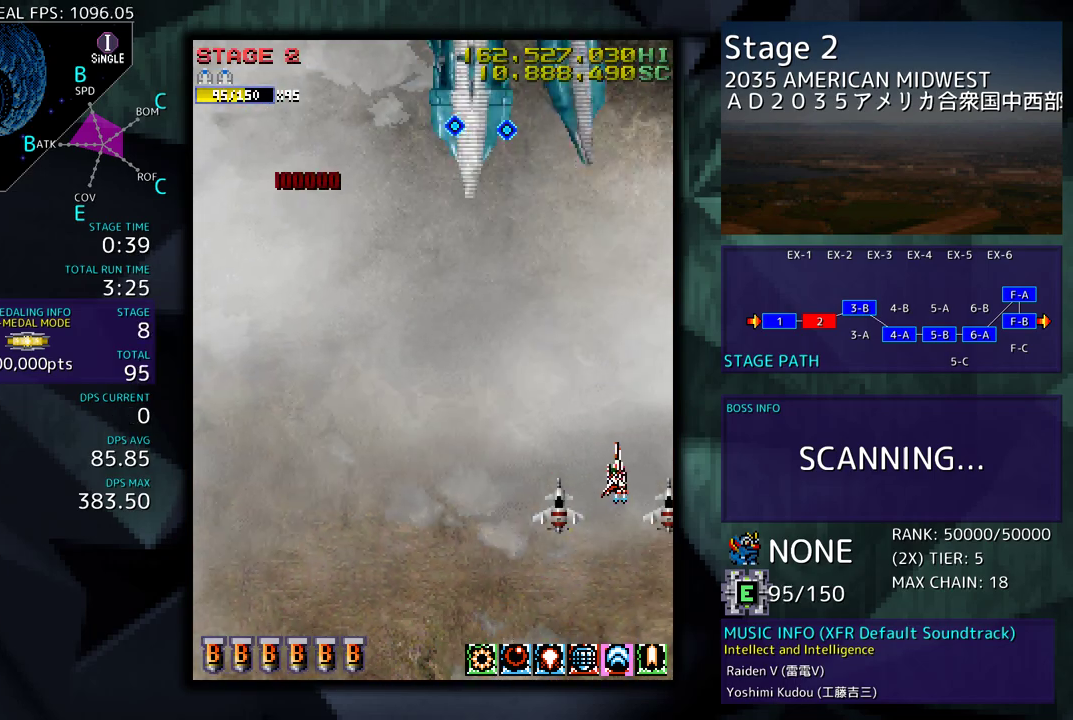
Gameplay with a controller; each line is a JSON object with the inputs held at the frame after it. "events" lists button and stick changes between this image and that frame as [ms after this image, input, new state], when the widget could be followed in between. Not read: L3 R3 other_buttons.
{"buttons": ["DPAD_LEFT"], "events": [[267, "DPAD_RIGHT", "up"], [367, "DPAD_LEFT", "down"], [433, "DPAD_DOWN", "up"]]}
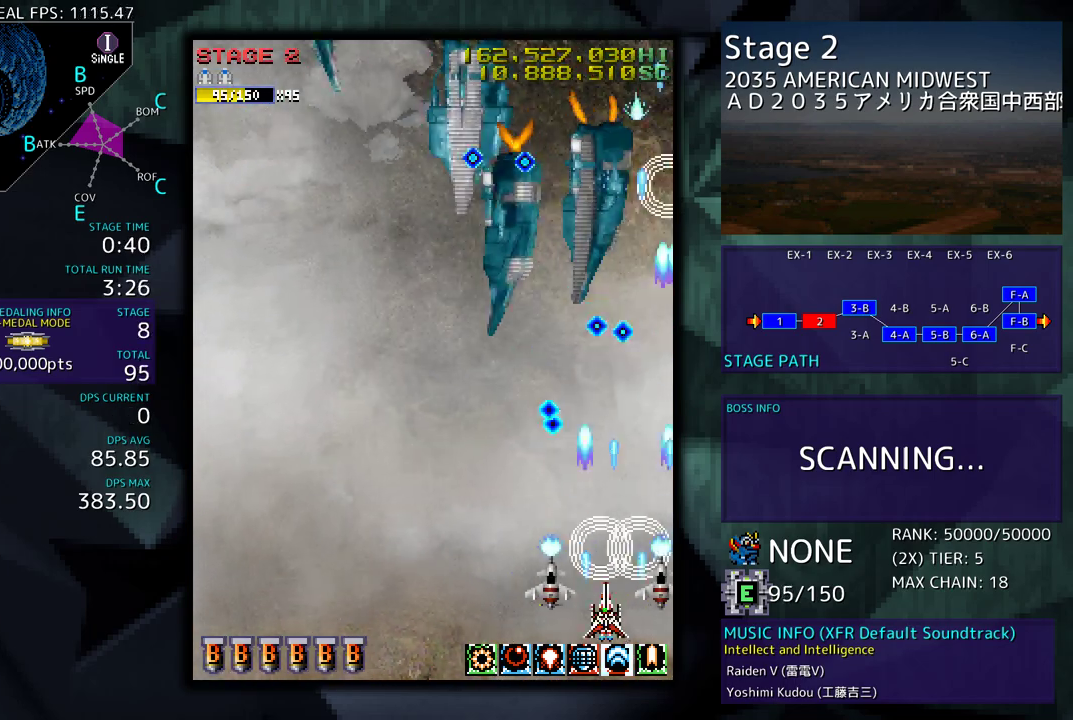
{"buttons": [], "events": [[67, "DPAD_DOWN", "down"], [267, "DPAD_DOWN", "up"], [300, "DPAD_LEFT", "up"]]}
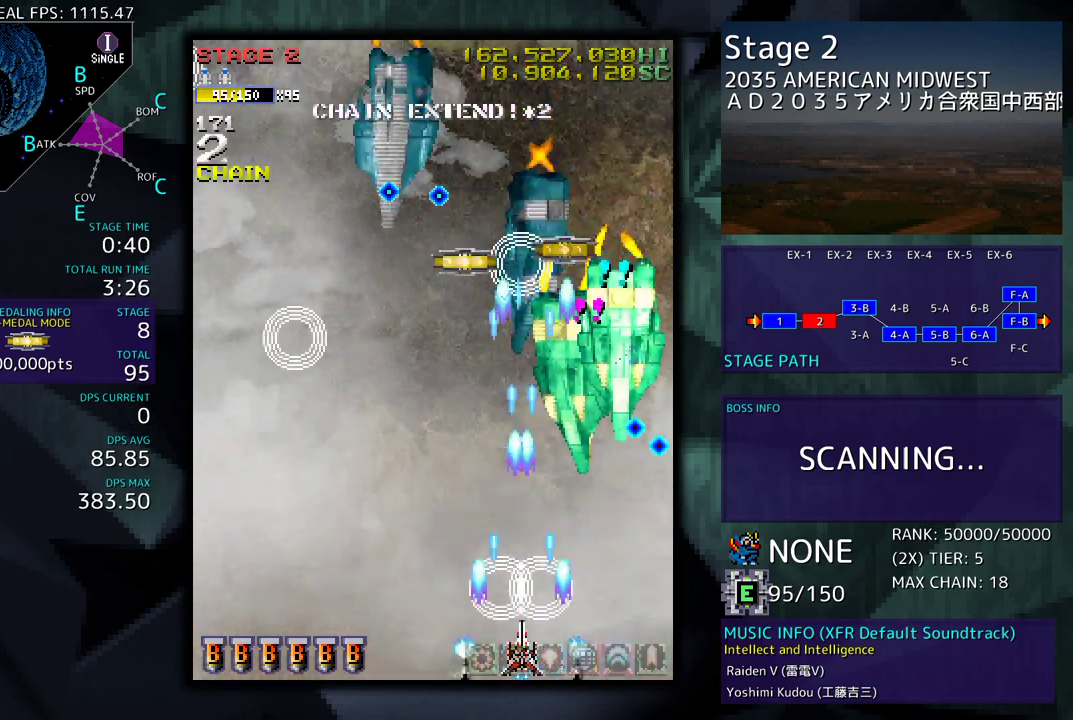
{"buttons": ["DPAD_LEFT"], "events": [[233, "DPAD_LEFT", "down"]]}
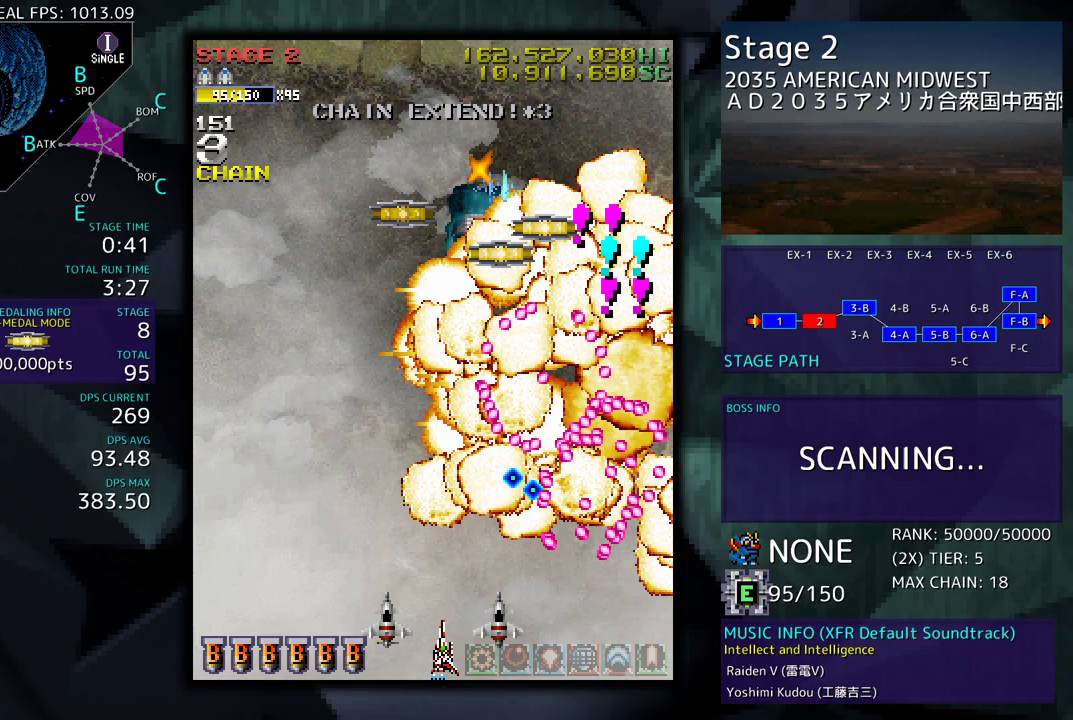
{"buttons": [], "events": [[17, "DPAD_LEFT", "up"], [250, "DPAD_DOWN", "down"], [300, "DPAD_LEFT", "down"], [383, "DPAD_DOWN", "up"], [450, "DPAD_LEFT", "up"]]}
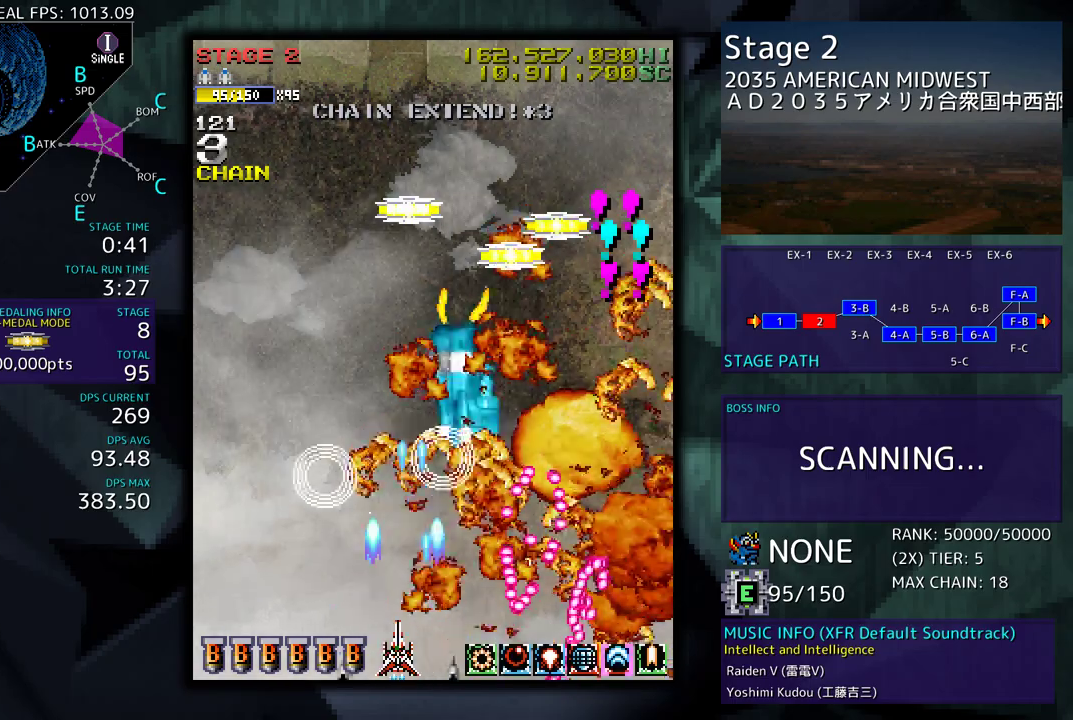
{"buttons": ["DPAD_LEFT"], "events": [[233, "DPAD_LEFT", "down"]]}
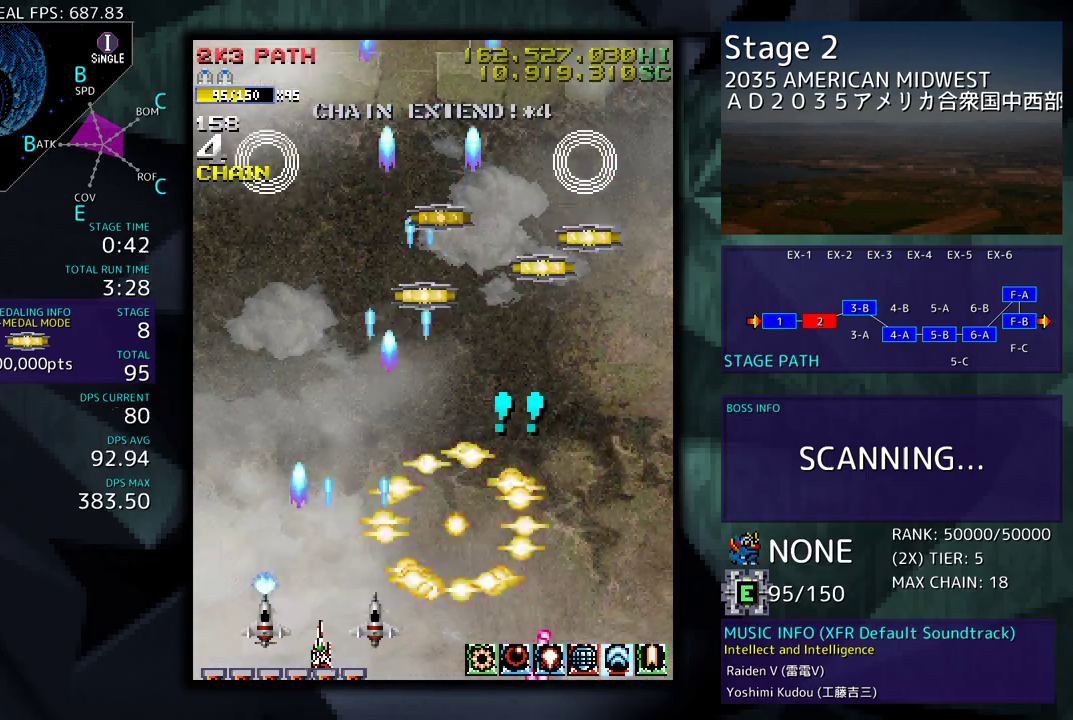
{"buttons": ["DPAD_UP", "DPAD_RIGHT"], "events": [[17, "DPAD_UP", "down"], [167, "DPAD_LEFT", "up"], [317, "DPAD_RIGHT", "down"]]}
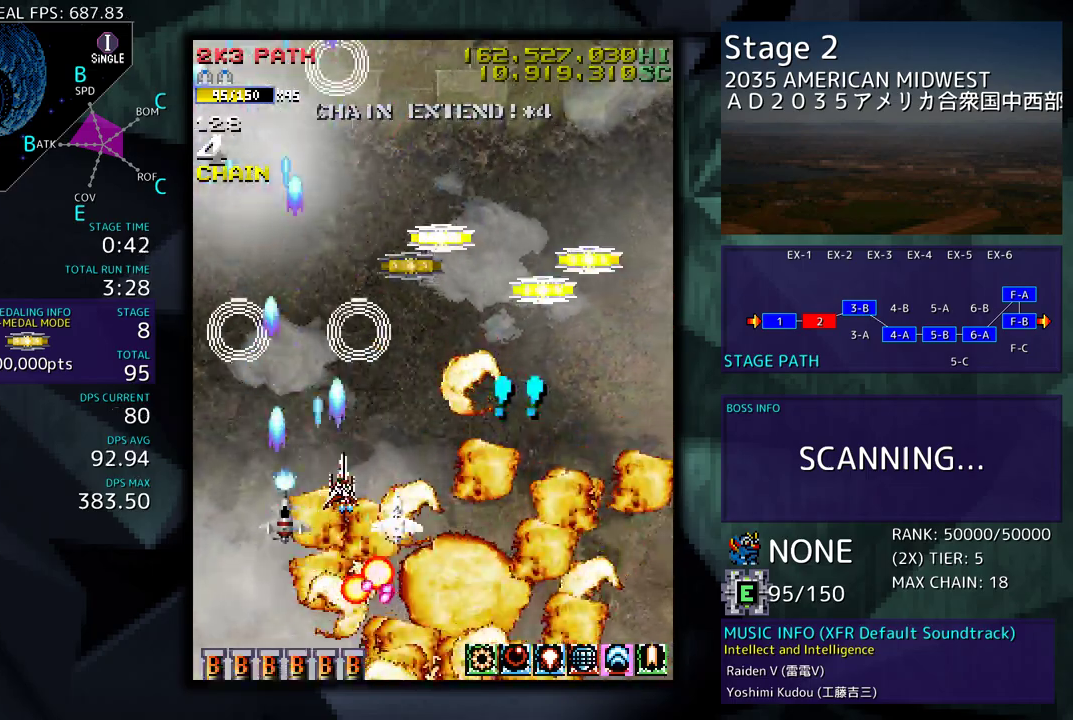
{"buttons": ["DPAD_UP"], "events": [[217, "DPAD_RIGHT", "up"]]}
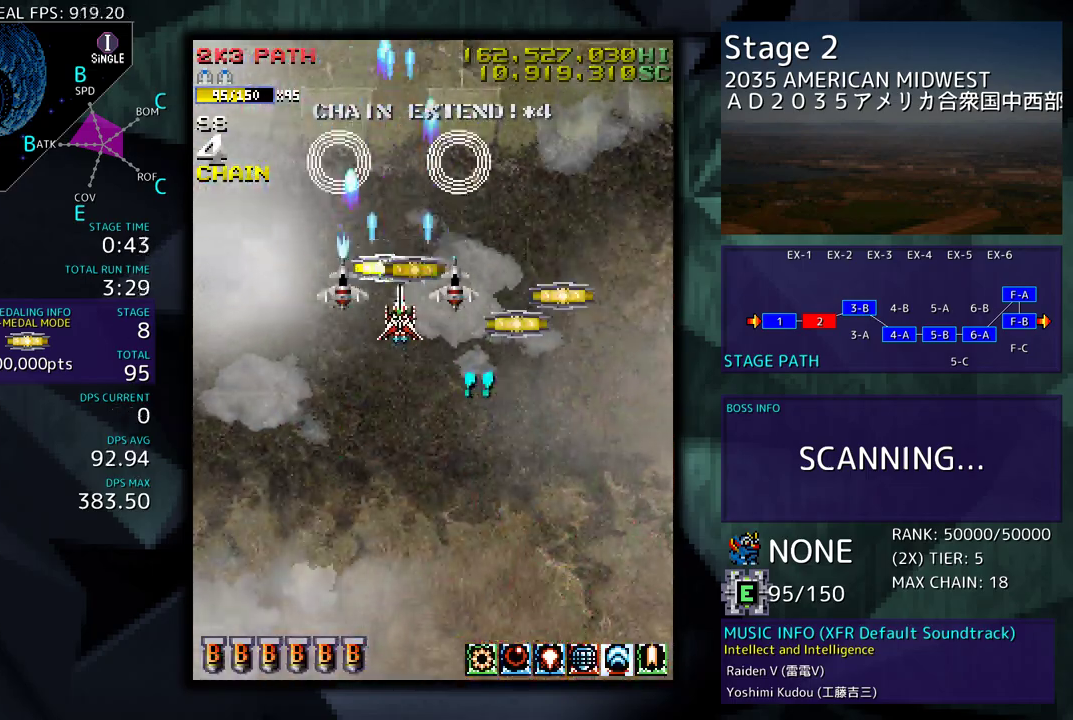
{"buttons": ["DPAD_DOWN"], "events": [[133, "DPAD_RIGHT", "down"], [167, "DPAD_UP", "up"], [200, "DPAD_DOWN", "down"], [400, "DPAD_DOWN", "up"], [467, "DPAD_DOWN", "down"], [500, "DPAD_RIGHT", "up"]]}
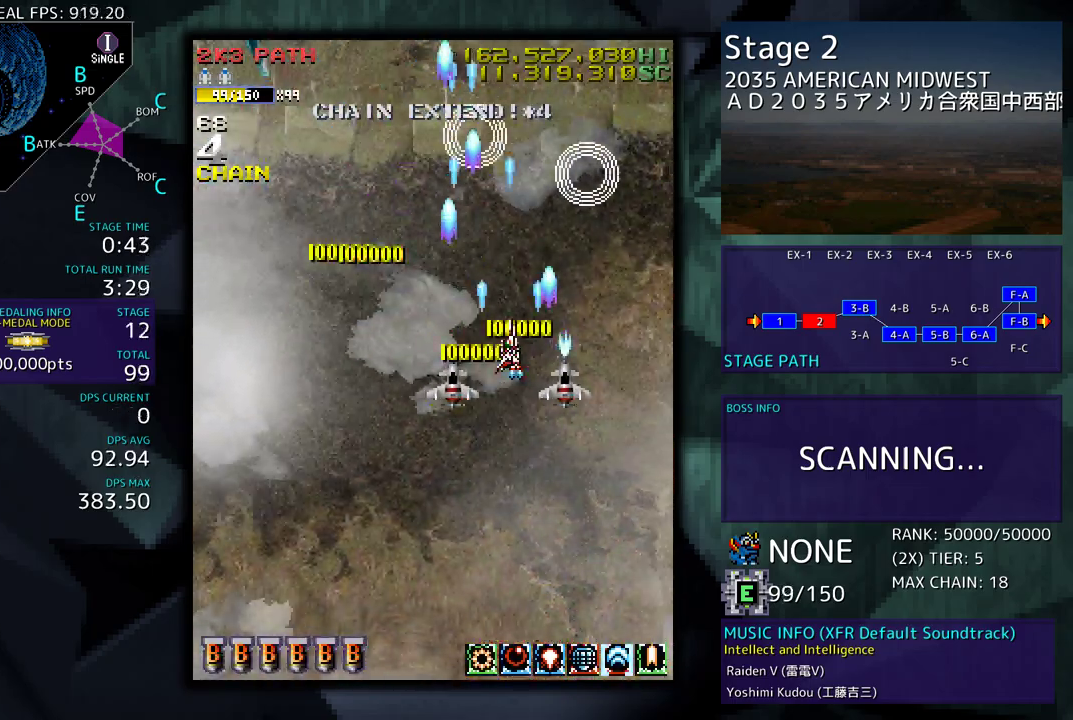
{"buttons": ["DPAD_LEFT"], "events": [[17, "DPAD_LEFT", "down"], [67, "DPAD_DOWN", "up"], [133, "DPAD_DOWN", "down"], [183, "DPAD_LEFT", "up"], [250, "DPAD_DOWN", "up"], [317, "DPAD_LEFT", "down"]]}
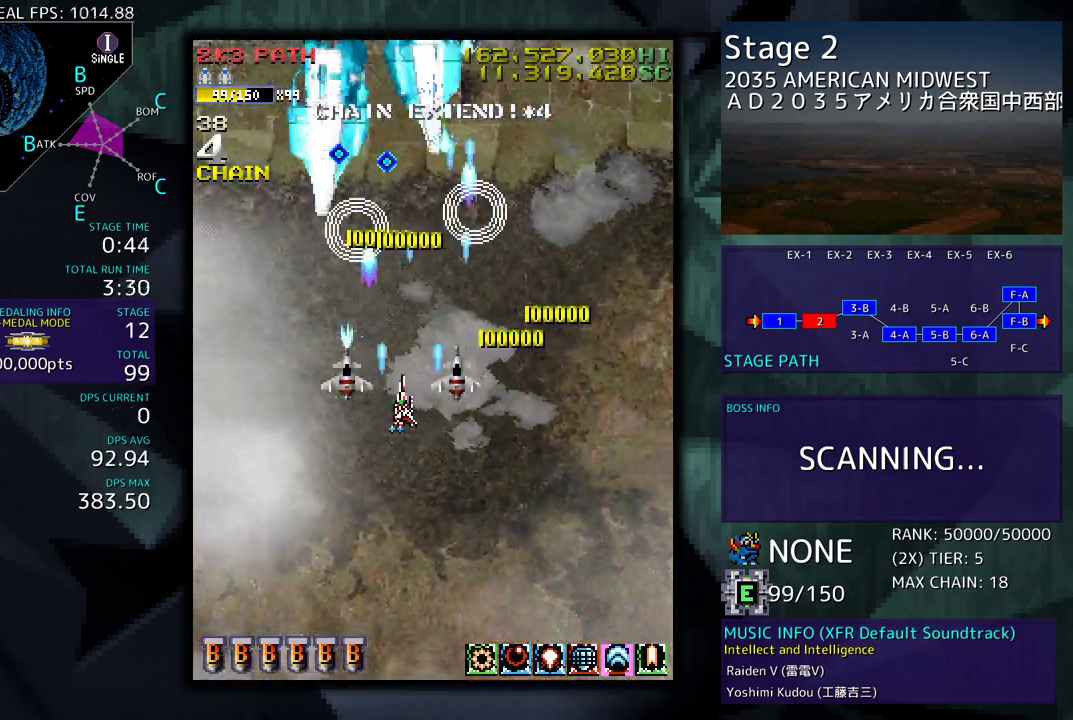
{"buttons": ["DPAD_DOWN"], "events": [[67, "DPAD_DOWN", "down"], [83, "DPAD_LEFT", "up"], [150, "DPAD_LEFT", "down"], [267, "DPAD_LEFT", "up"], [267, "DPAD_RIGHT", "down"], [367, "DPAD_RIGHT", "up"], [383, "DPAD_LEFT", "down"], [467, "DPAD_LEFT", "up"]]}
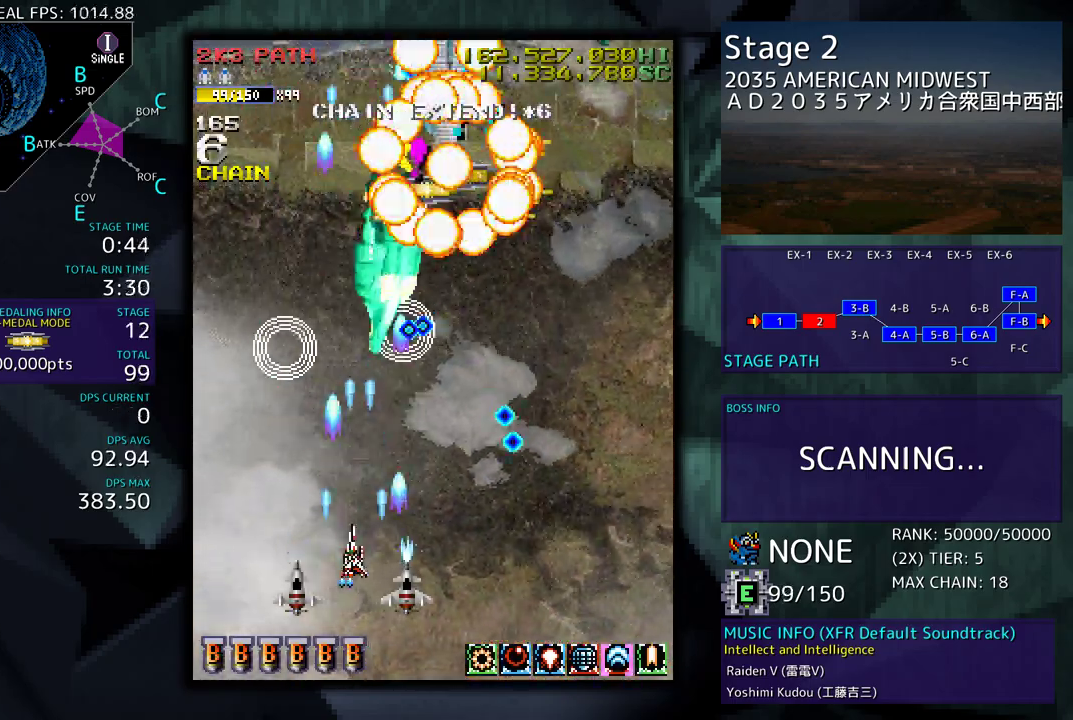
{"buttons": ["DPAD_RIGHT"]}
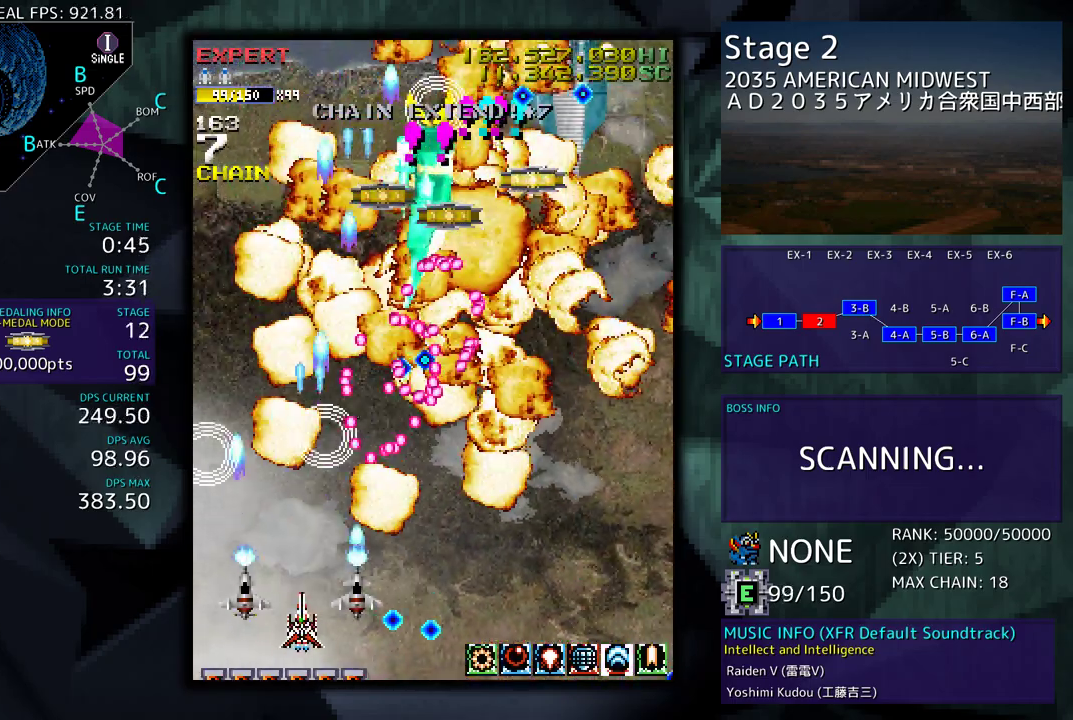
{"buttons": ["DPAD_RIGHT"], "events": [[33, "DPAD_DOWN", "down"], [467, "DPAD_DOWN", "up"]]}
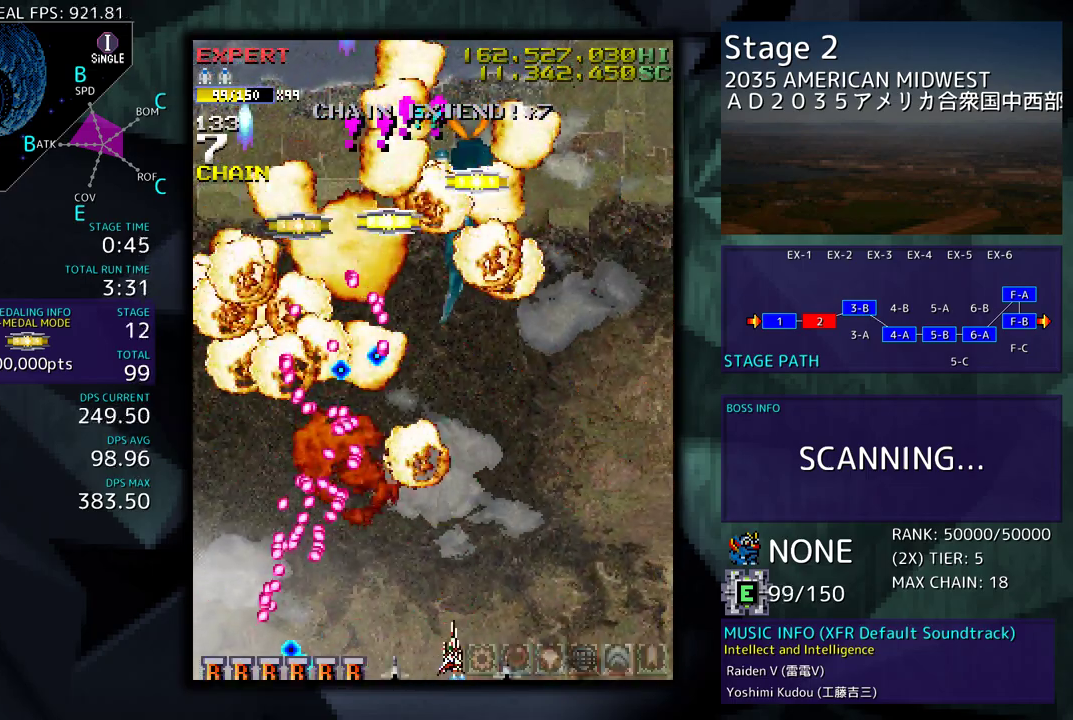
{"buttons": [], "events": [[17, "DPAD_RIGHT", "up"], [200, "DPAD_RIGHT", "down"], [300, "DPAD_RIGHT", "up"]]}
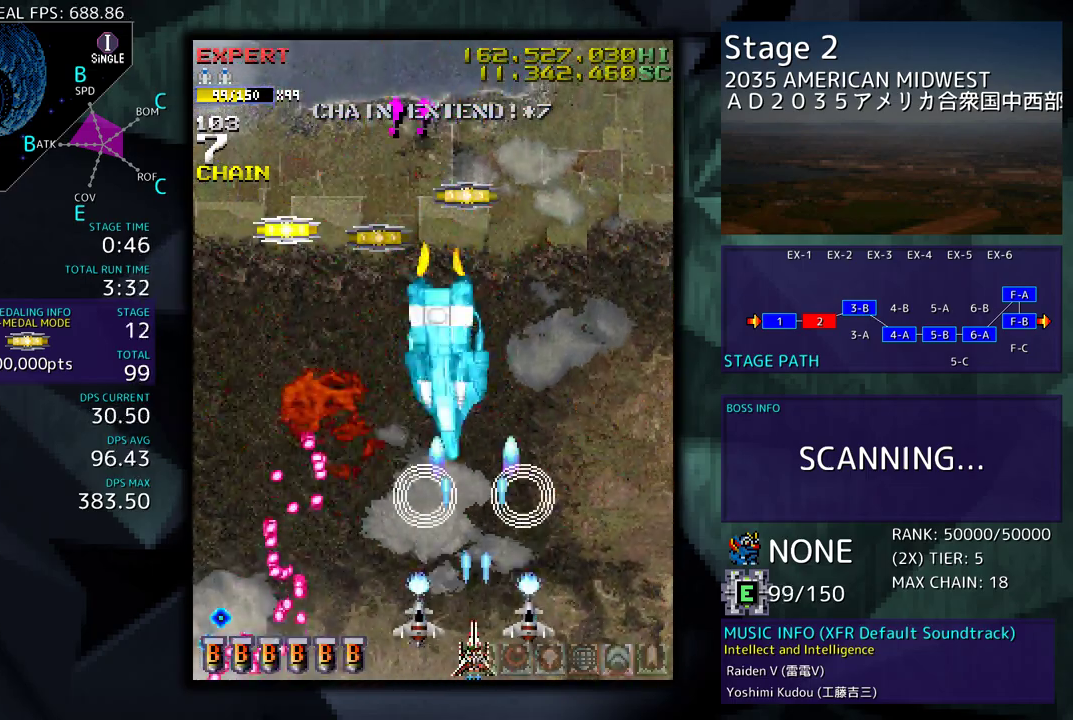
{"buttons": ["DPAD_UP", "DPAD_LEFT"], "events": [[367, "DPAD_LEFT", "down"], [383, "DPAD_UP", "down"]]}
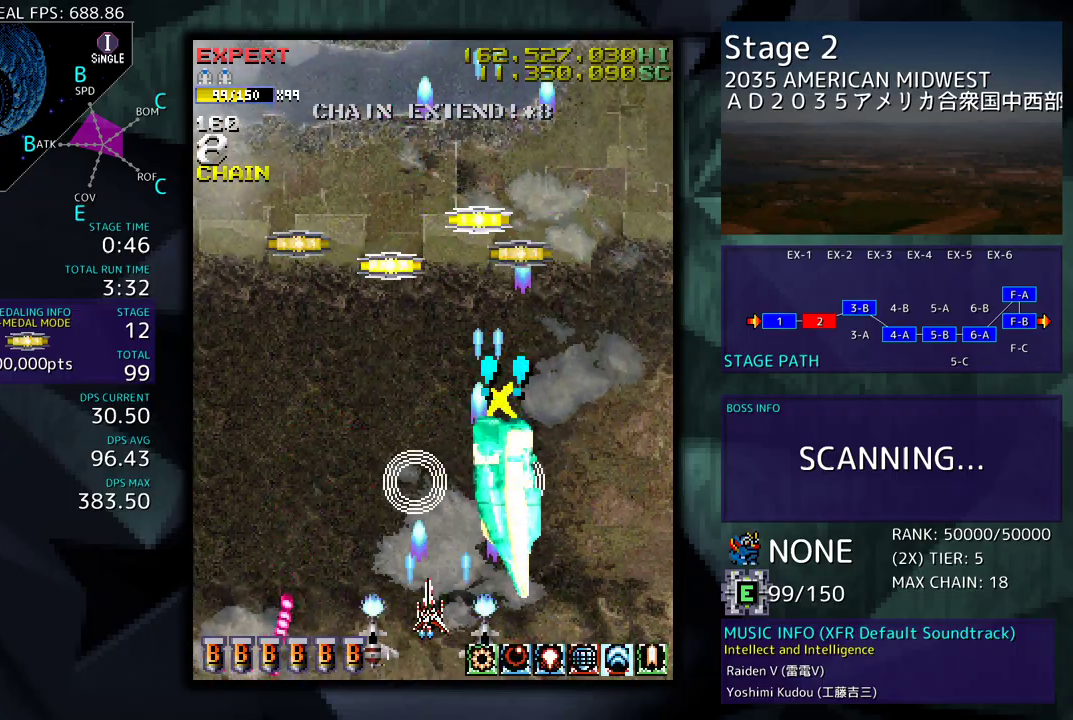
{"buttons": ["DPAD_UP"], "events": [[250, "DPAD_LEFT", "up"]]}
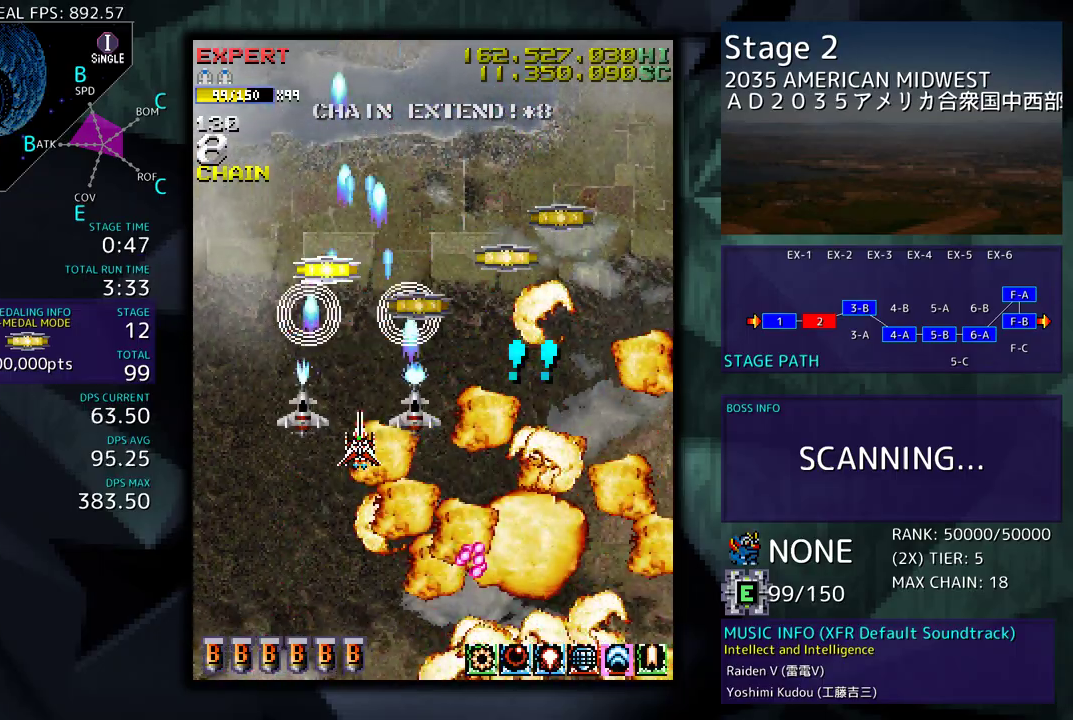
{"buttons": ["DPAD_UP", "DPAD_RIGHT"], "events": [[267, "DPAD_RIGHT", "down"], [333, "DPAD_UP", "up"], [450, "DPAD_UP", "down"]]}
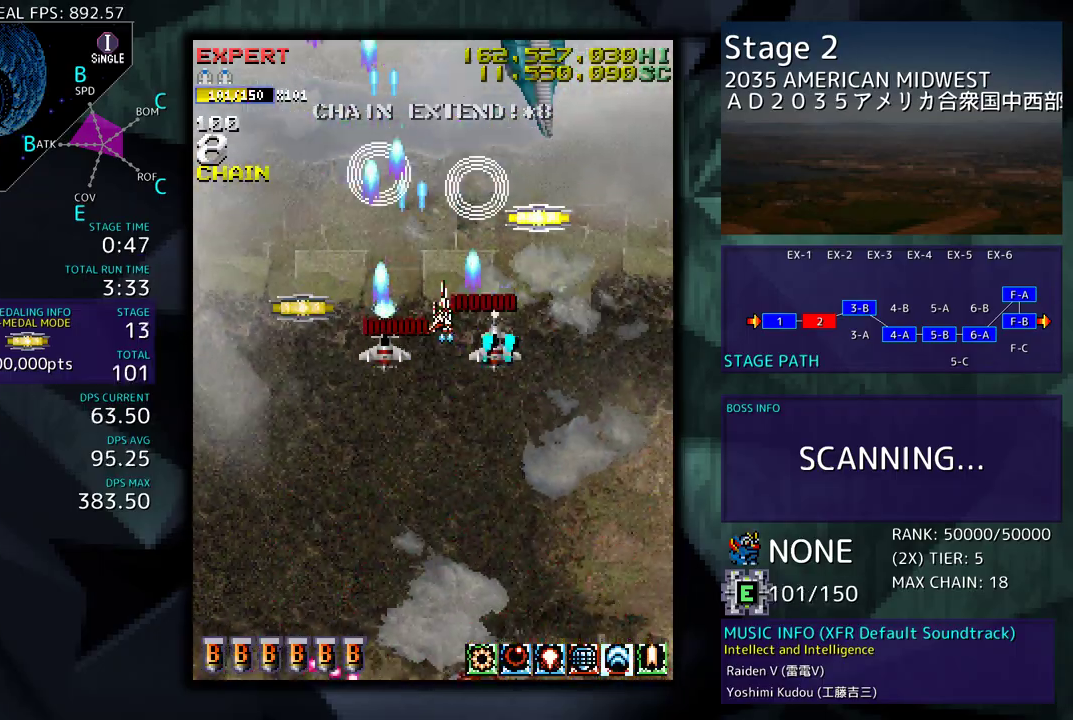
{"buttons": ["DPAD_DOWN", "DPAD_LEFT"], "events": [[167, "DPAD_DOWN", "down"], [167, "DPAD_UP", "up"], [217, "DPAD_RIGHT", "up"], [500, "DPAD_LEFT", "down"]]}
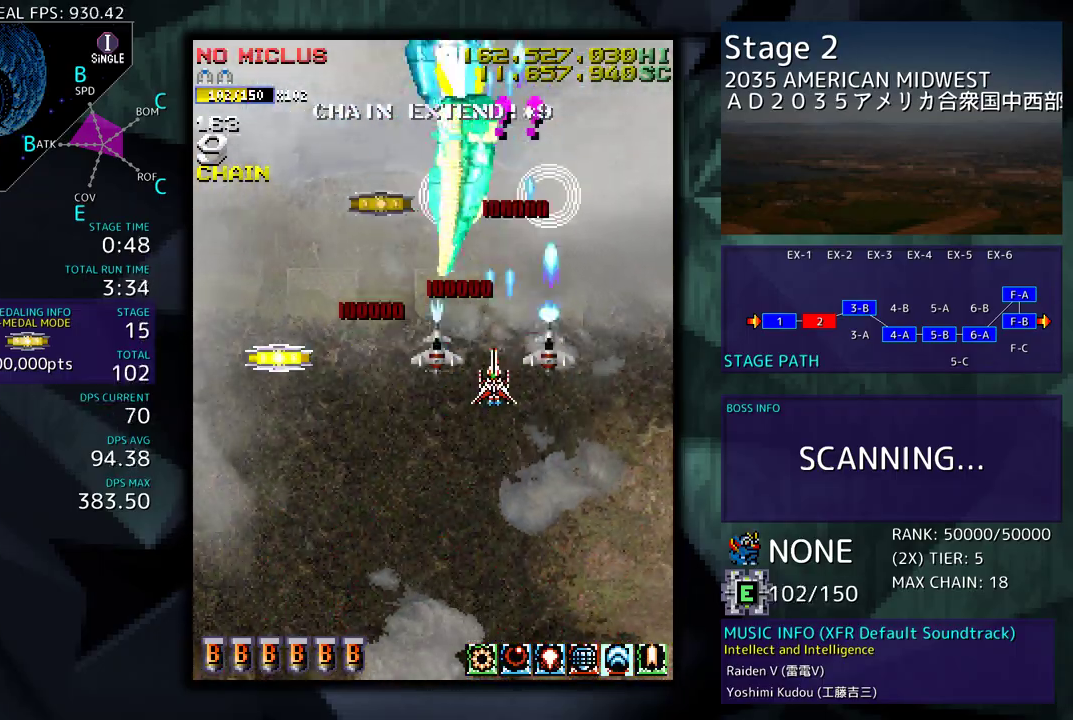
{"buttons": ["DPAD_UP"], "events": [[250, "DPAD_DOWN", "up"], [267, "DPAD_LEFT", "up"], [317, "DPAD_LEFT", "down"], [333, "DPAD_DOWN", "down"], [383, "DPAD_DOWN", "up"], [450, "DPAD_UP", "down"], [500, "DPAD_LEFT", "up"]]}
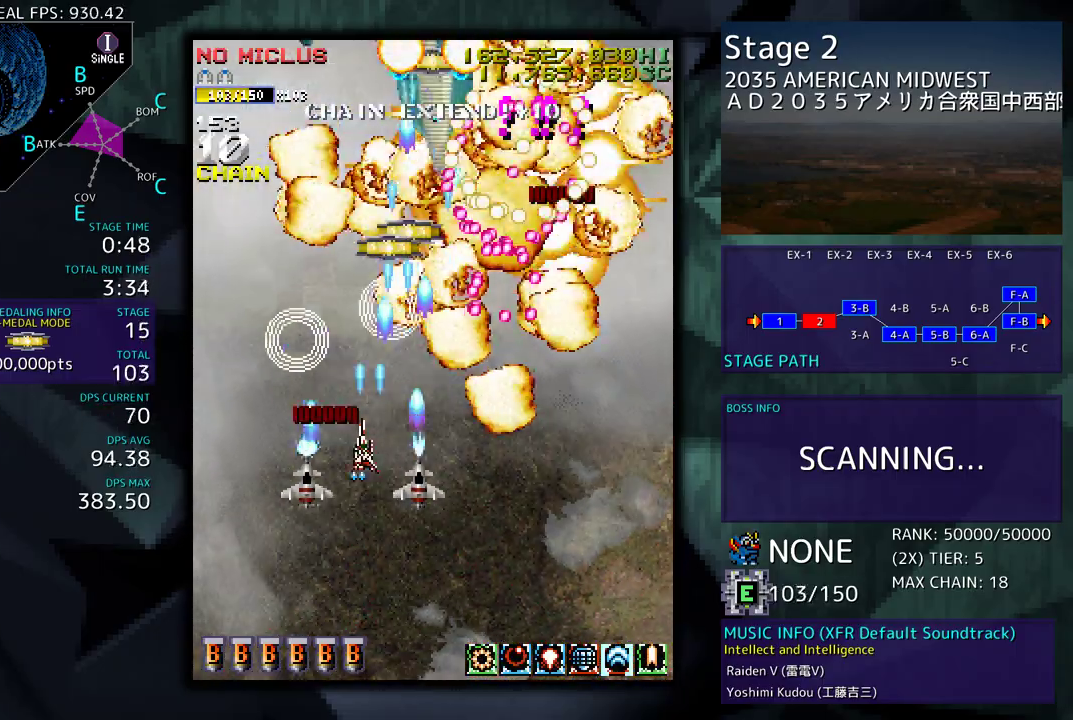
{"buttons": ["DPAD_DOWN", "DPAD_RIGHT"], "events": [[117, "DPAD_LEFT", "down"], [133, "DPAD_UP", "up"], [217, "DPAD_DOWN", "down"], [283, "DPAD_LEFT", "up"], [350, "DPAD_LEFT", "down"], [450, "DPAD_LEFT", "up"], [483, "DPAD_RIGHT", "down"]]}
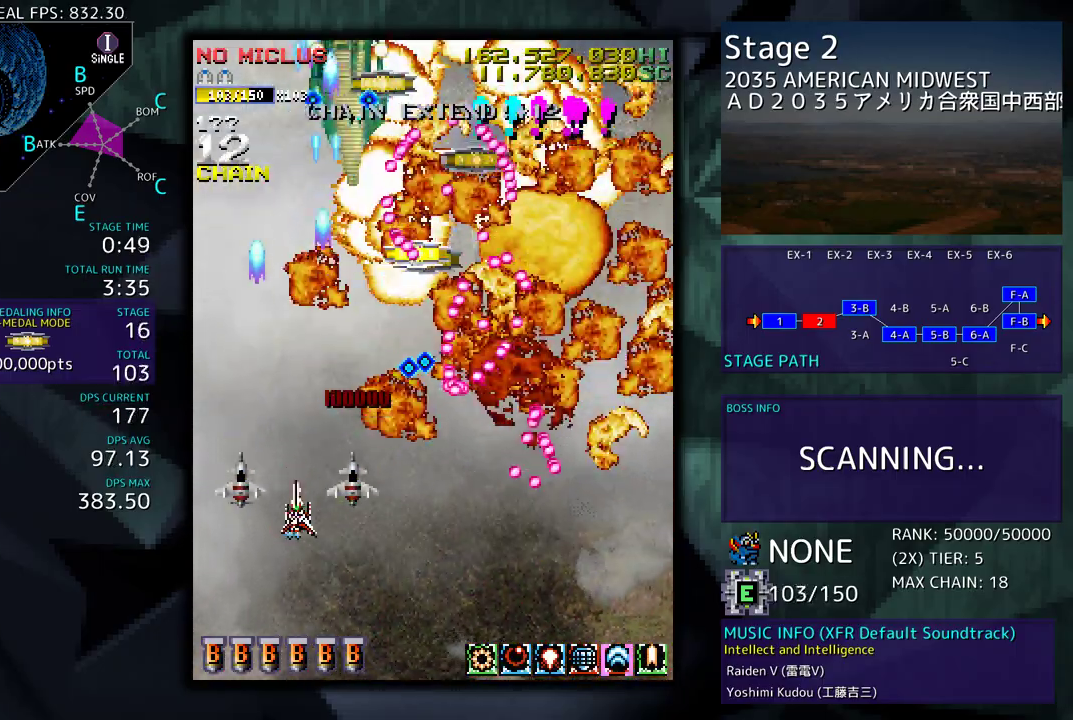
{"buttons": ["DPAD_UP", "DPAD_LEFT"], "events": [[150, "DPAD_RIGHT", "up"], [283, "DPAD_DOWN", "up"], [383, "DPAD_LEFT", "down"], [450, "DPAD_UP", "down"]]}
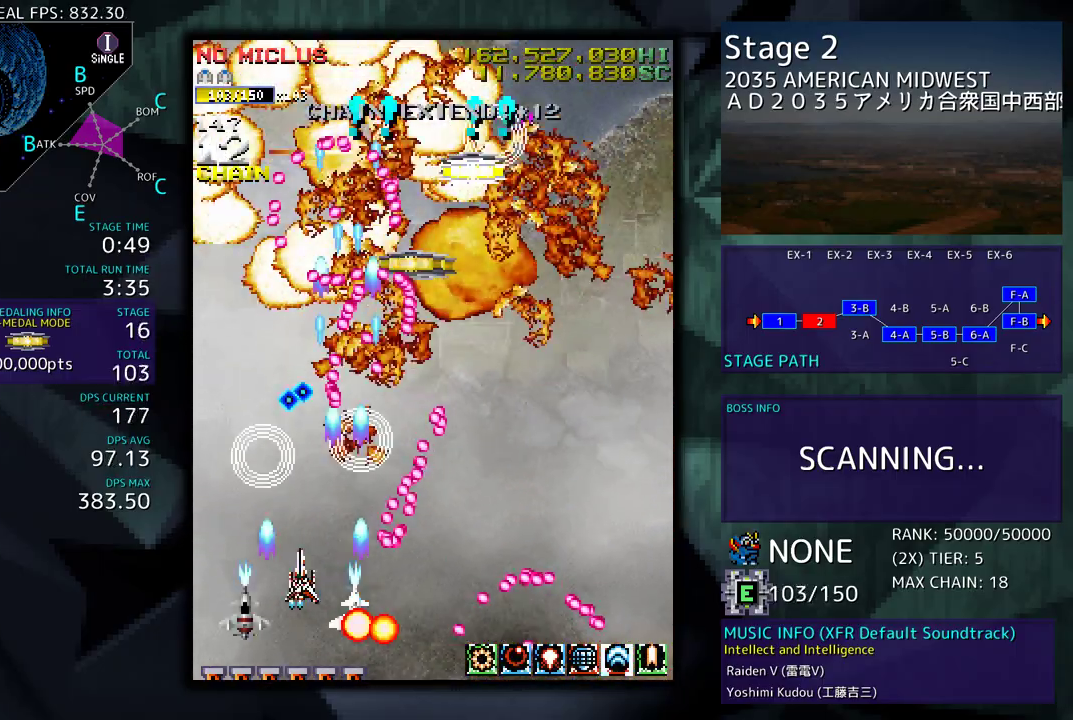
{"buttons": ["DPAD_UP"], "events": [[333, "DPAD_LEFT", "up"]]}
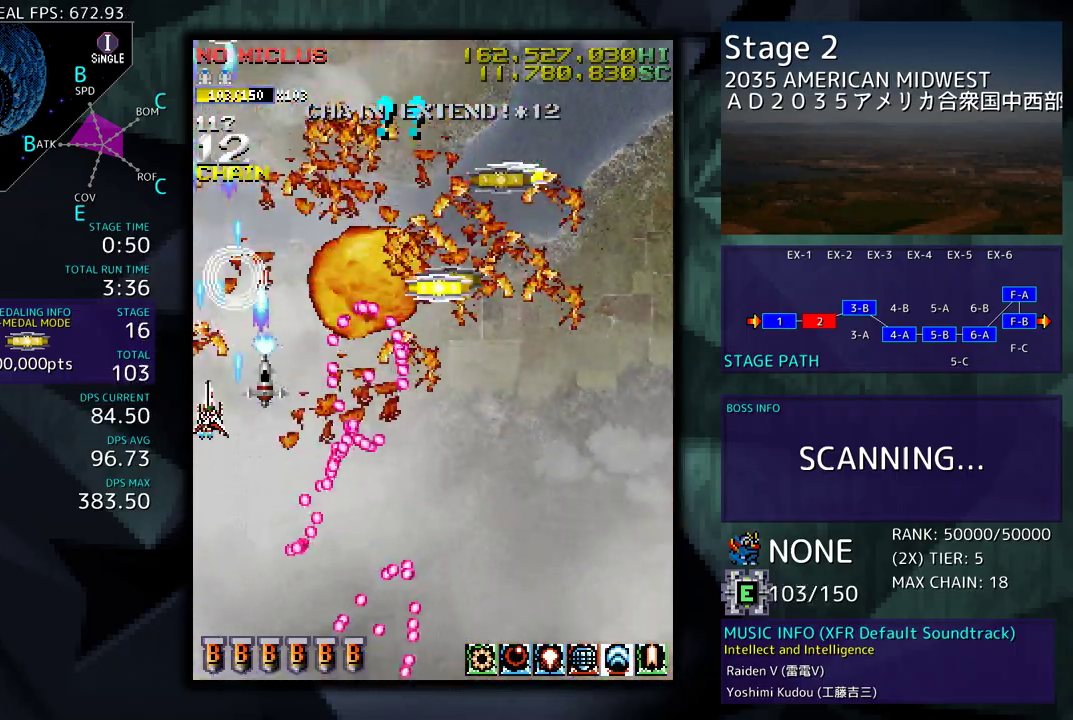
{"buttons": ["DPAD_RIGHT"], "events": [[100, "DPAD_RIGHT", "down"], [217, "DPAD_UP", "up"], [267, "DPAD_DOWN", "down"], [300, "DPAD_DOWN", "up"]]}
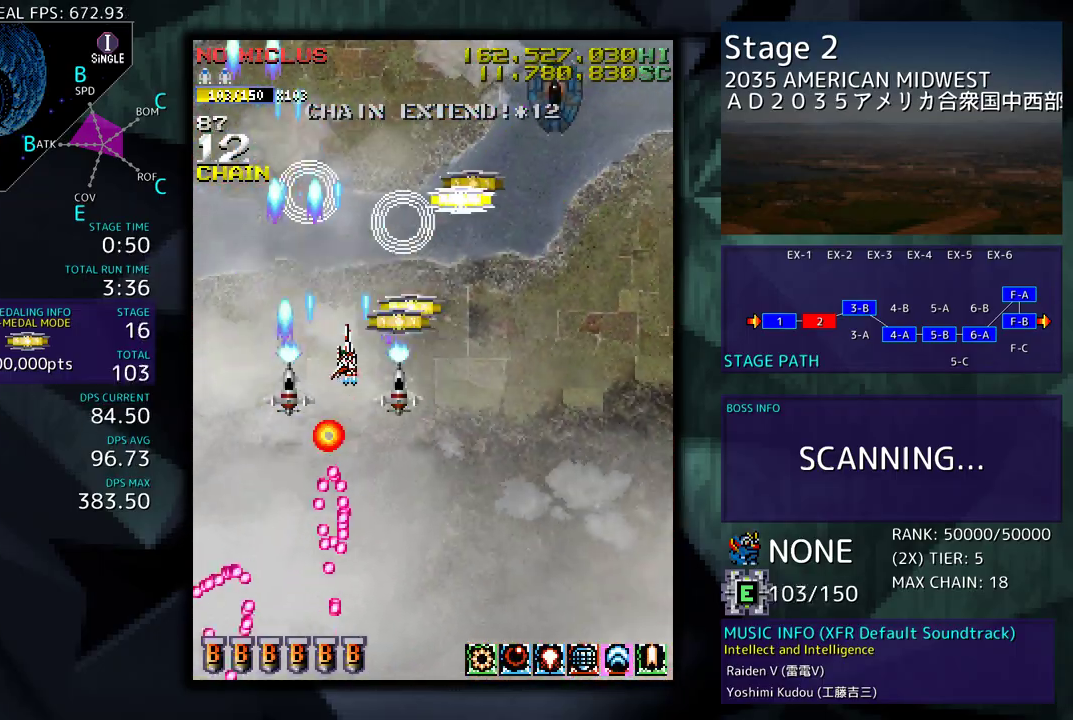
{"buttons": ["DPAD_DOWN", "DPAD_LEFT"], "events": [[17, "DPAD_UP", "down"], [133, "DPAD_UP", "up"], [167, "DPAD_DOWN", "down"], [350, "DPAD_RIGHT", "up"], [417, "DPAD_LEFT", "down"]]}
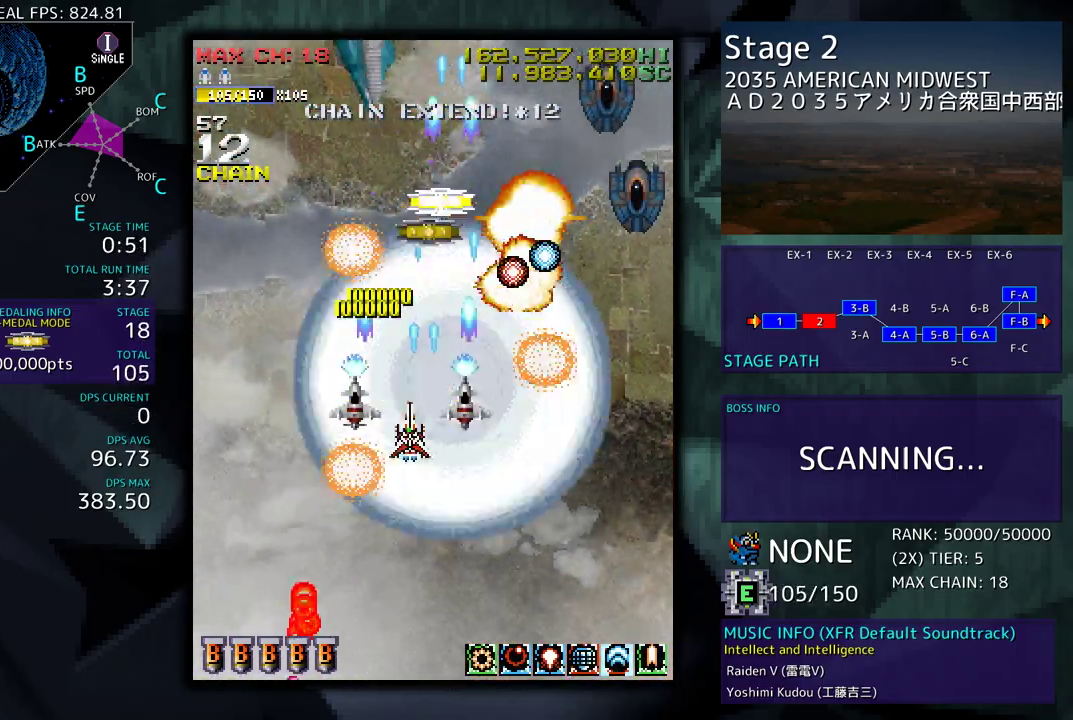
{"buttons": ["DPAD_DOWN", "DPAD_RIGHT"], "events": [[167, "DPAD_LEFT", "up"], [233, "DPAD_RIGHT", "down"]]}
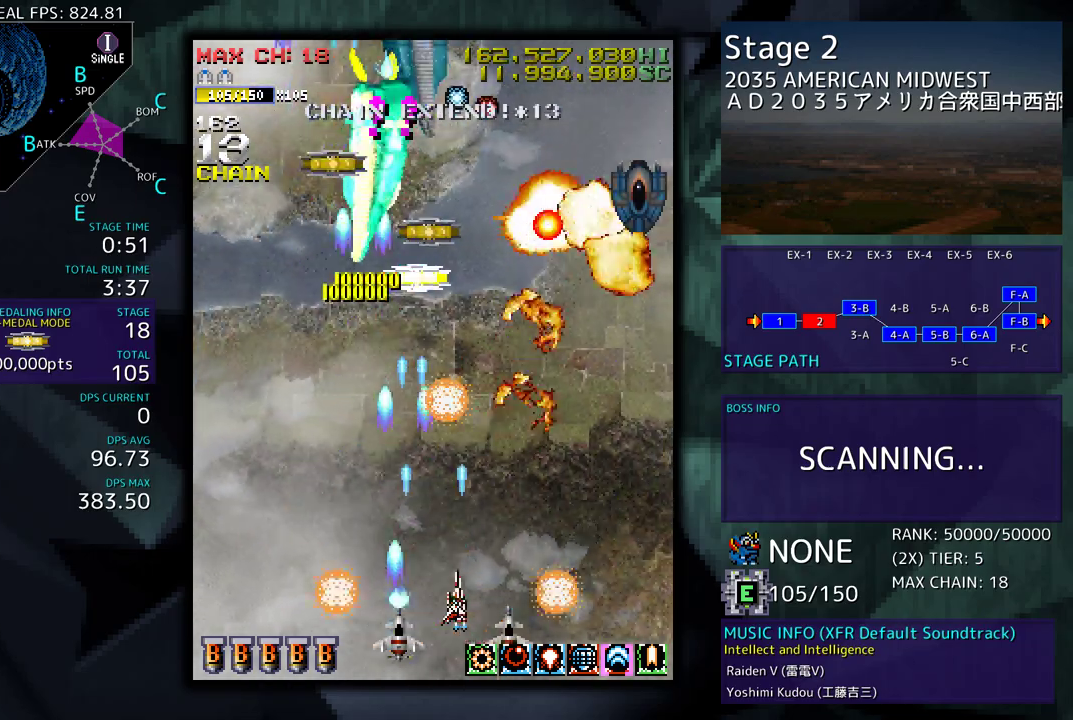
{"buttons": [], "events": [[217, "DPAD_DOWN", "up"], [283, "DPAD_RIGHT", "up"]]}
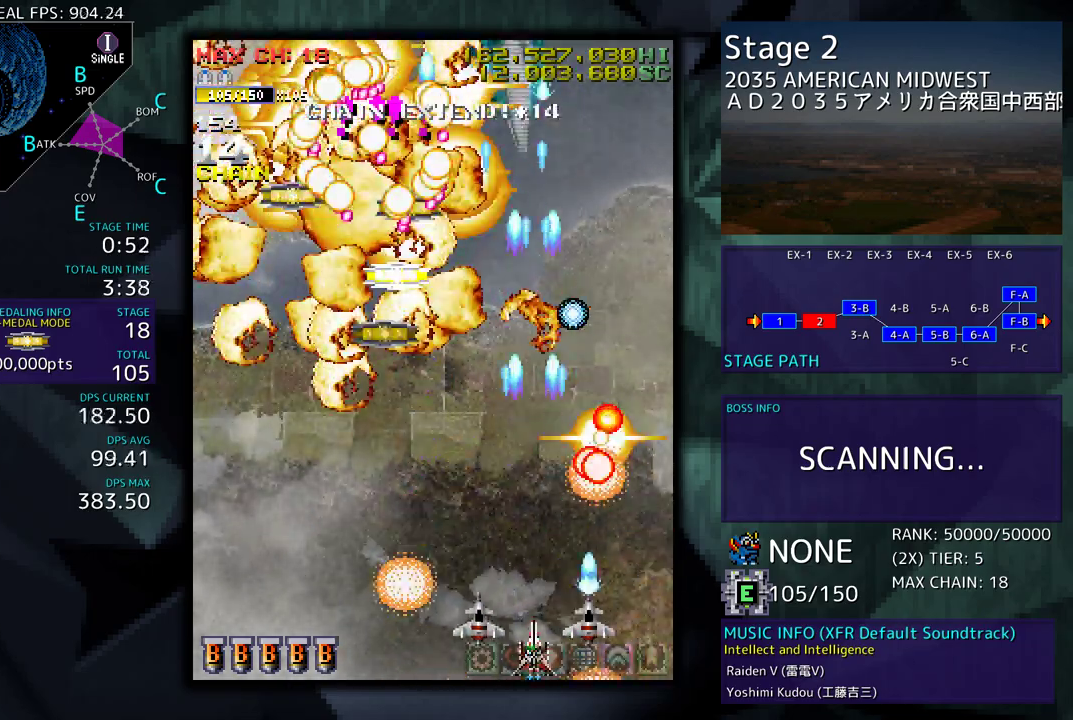
{"buttons": ["DPAD_LEFT"], "events": [[17, "DPAD_LEFT", "down"], [317, "DPAD_LEFT", "up"], [417, "DPAD_LEFT", "down"]]}